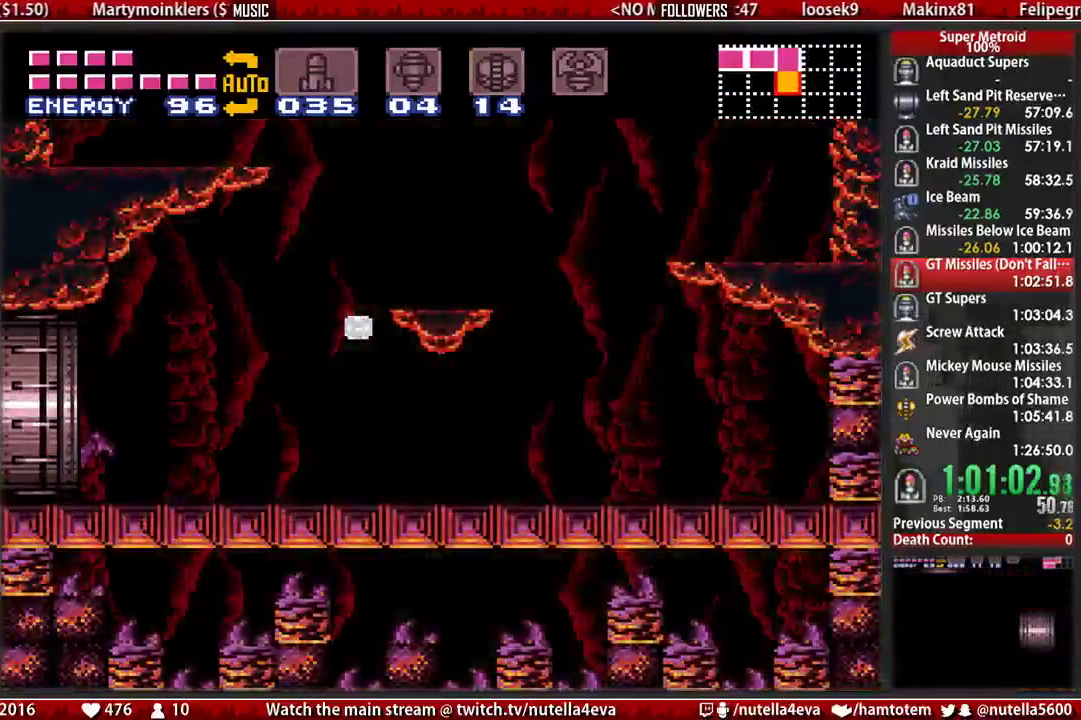
Gameplay with a controller (Nintendo layout); each line is a JSON object with the inputs held at the frame after it. "events" lists button and stick changes between this image and that frame as [ms after this image, input, new state], when the widget could be followed in between. Not read: L3 R3.
{"buttons": ["B", "DPAD_LEFT"], "events": []}
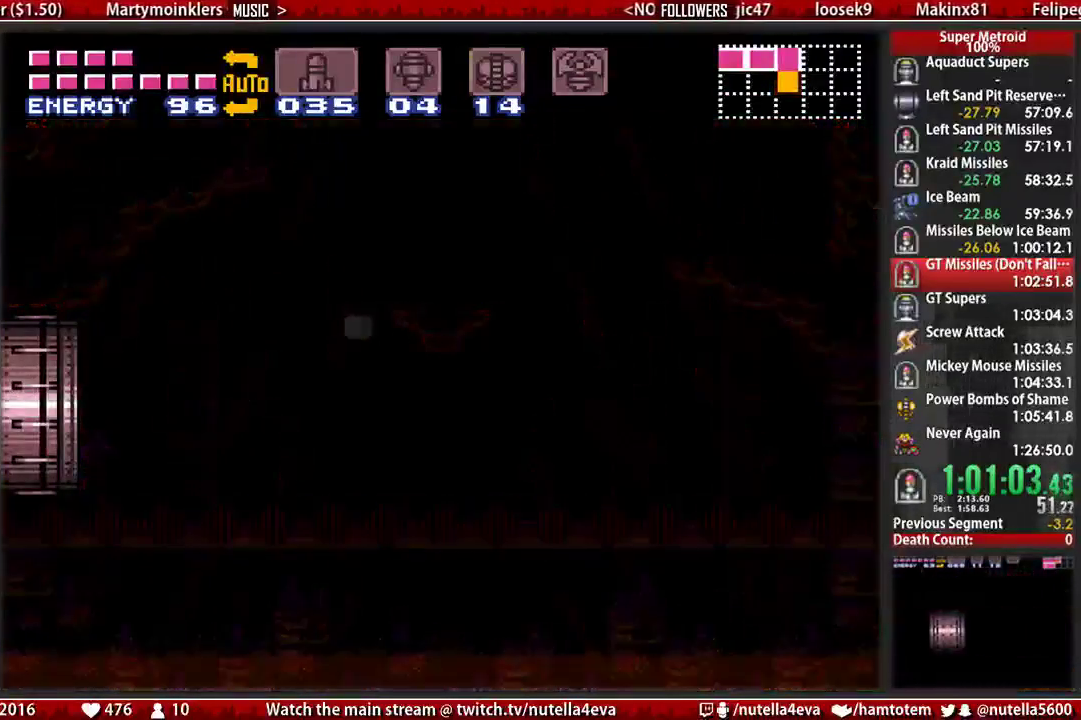
{"buttons": ["B", "DPAD_LEFT"], "events": []}
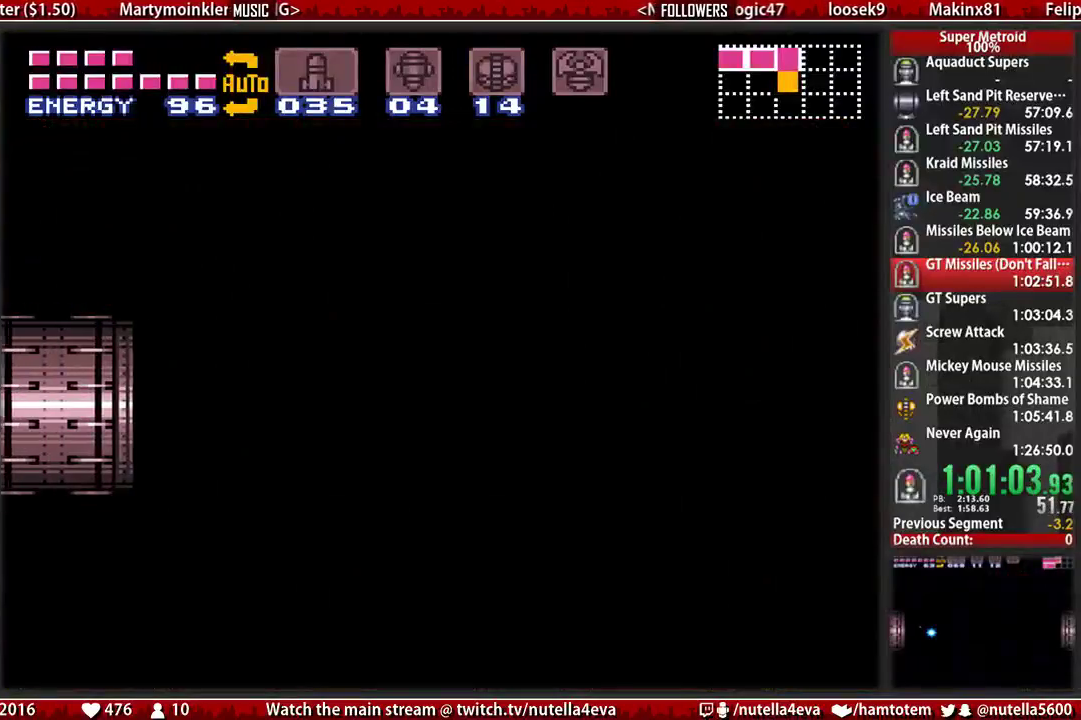
{"buttons": ["B", "DPAD_LEFT"], "events": []}
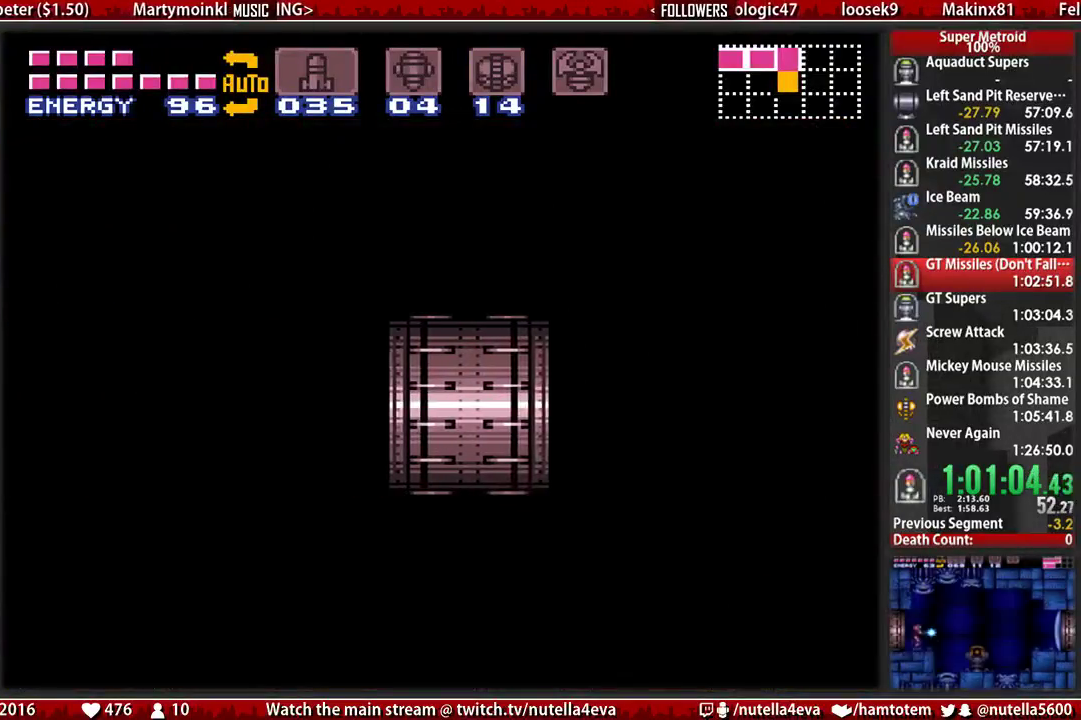
{"buttons": ["B", "DPAD_LEFT"], "events": []}